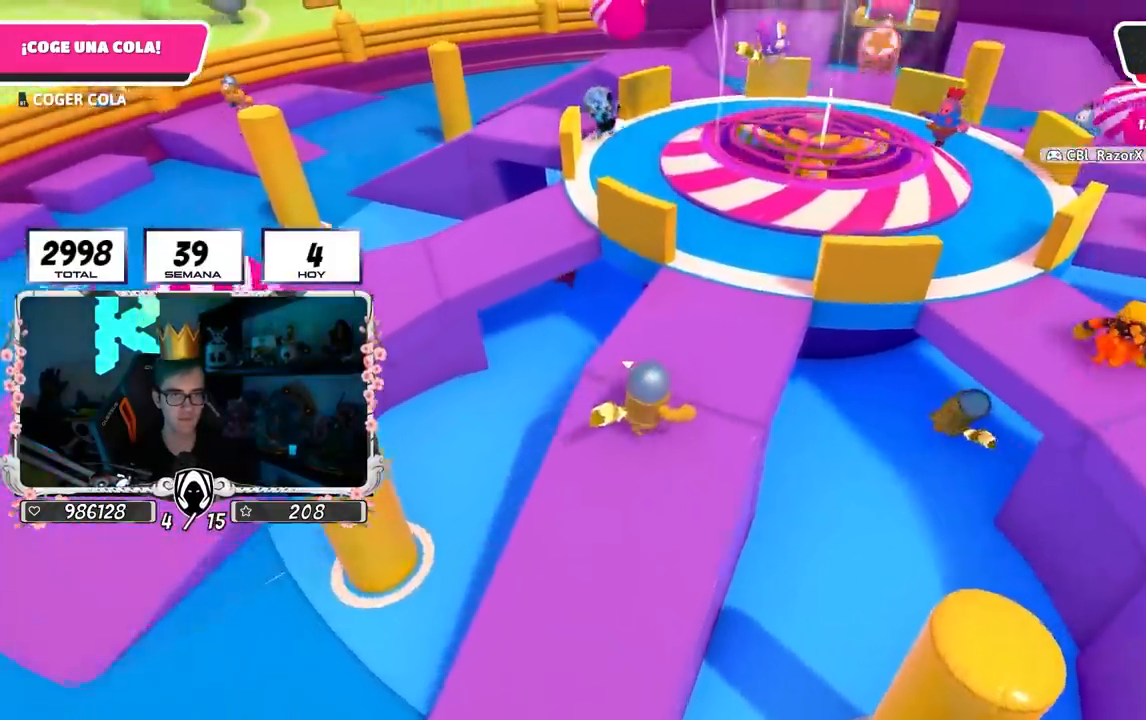
Gameplay with a controller (PlayStation layout); each line is a JSON object with the inputs held at the frame after it. "events" lists button and stick changes between this image and that frame as [ms after this image, input, new state], when the widget could be followed in between.
{"buttons": [], "left_stick": "up", "right_stick": "center", "events": [[133, "left_stick", "up"], [450, "right_stick", "center"]]}
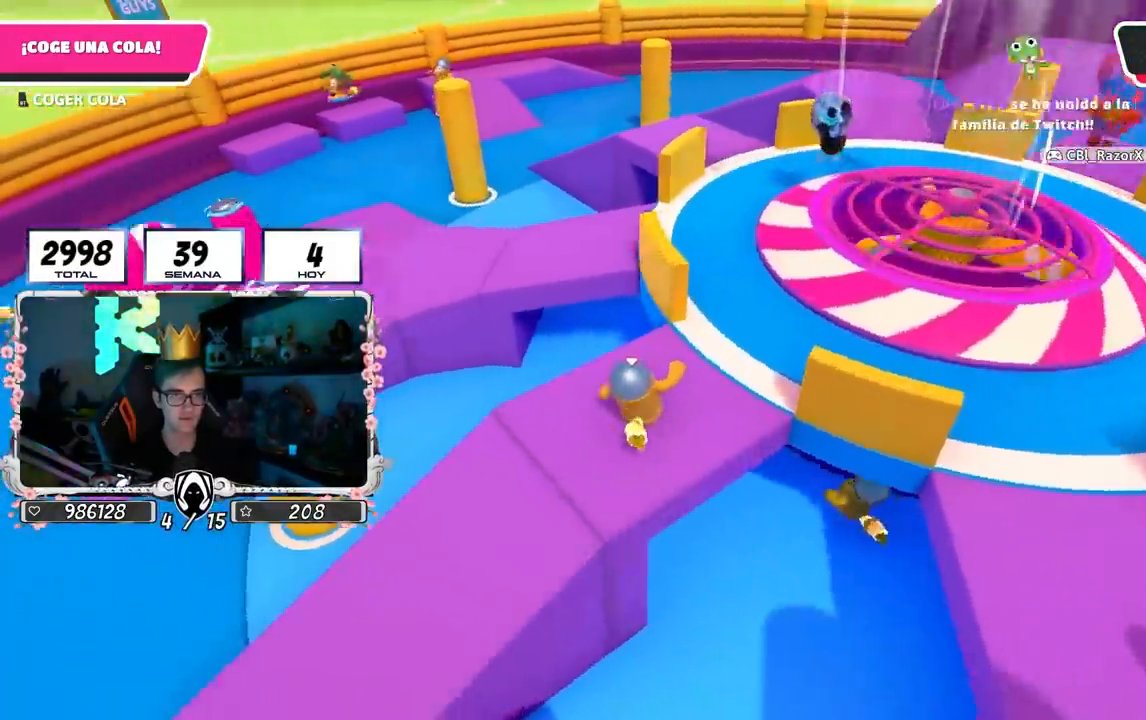
{"buttons": ["CROSS"], "left_stick": "up", "right_stick": "center", "events": [[333, "CROSS", "down"]]}
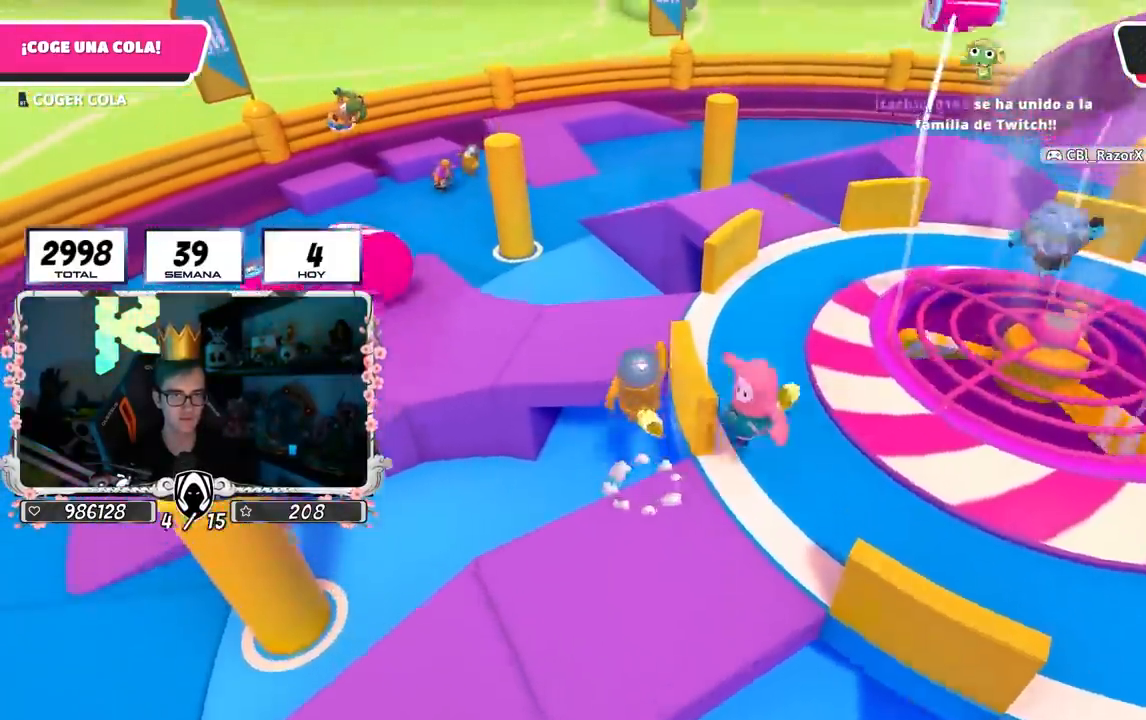
{"buttons": [], "left_stick": "up-right", "right_stick": "down", "events": [[50, "CROSS", "up"], [250, "left_stick", "up-right"], [283, "right_stick", "down-right"], [467, "right_stick", "down"]]}
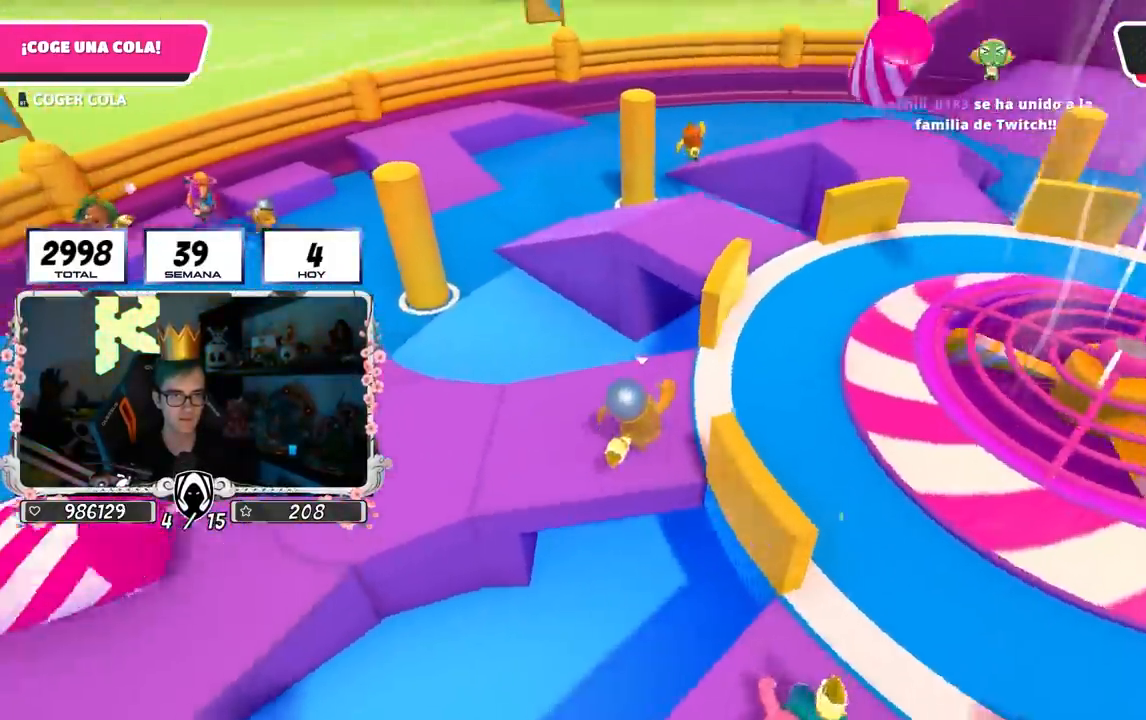
{"buttons": ["CROSS"], "left_stick": "up", "right_stick": "center", "events": [[117, "right_stick", "center"], [333, "left_stick", "up"], [467, "CROSS", "down"]]}
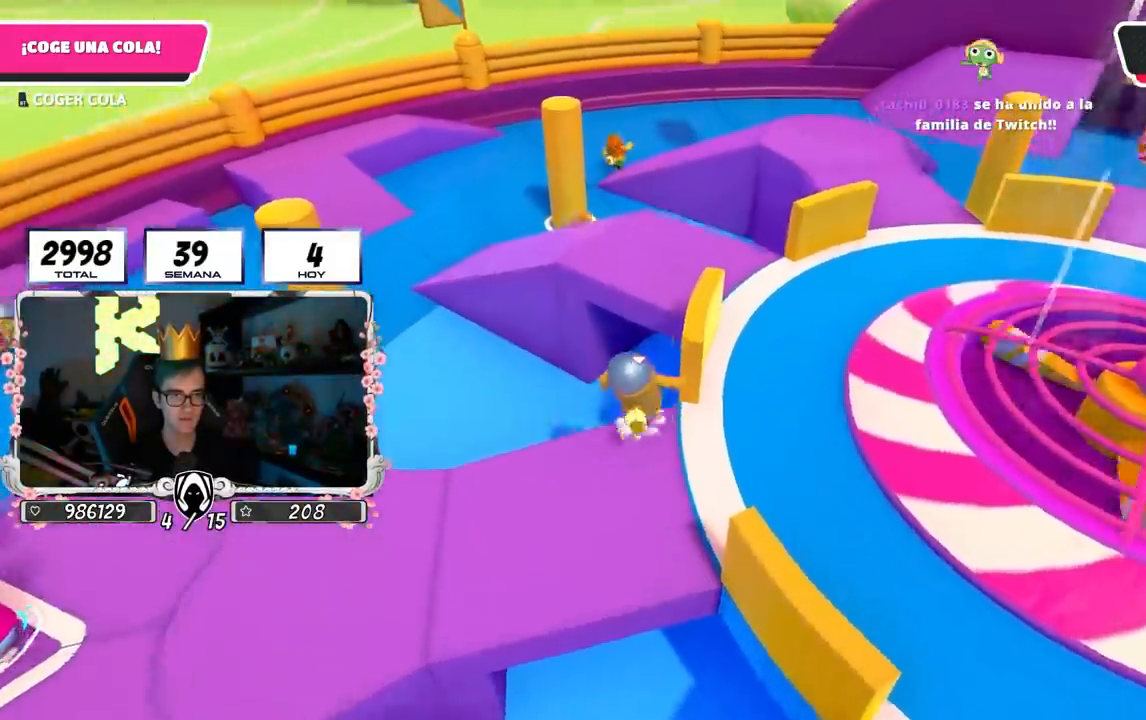
{"buttons": [], "left_stick": "up", "right_stick": "down-left", "events": [[67, "left_stick", "up-right"], [200, "CROSS", "up"], [383, "left_stick", "up"], [467, "right_stick", "down-left"]]}
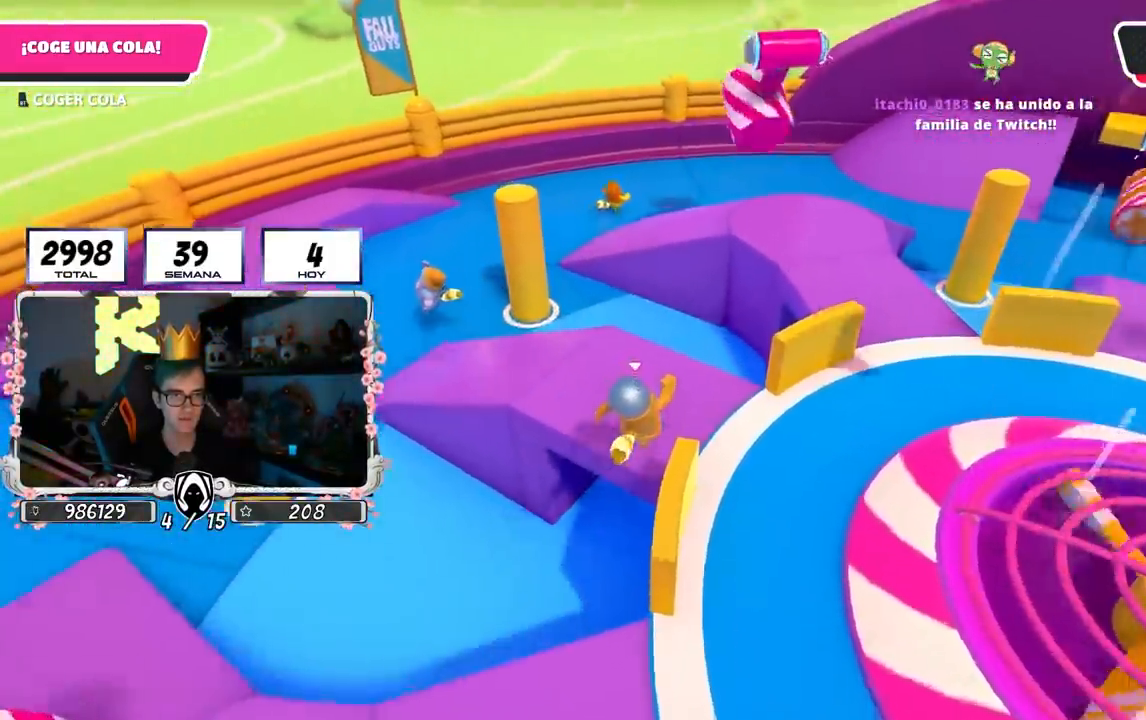
{"buttons": ["CROSS"], "left_stick": "up", "right_stick": "center", "events": [[150, "left_stick", "up-left"], [267, "right_stick", "center"], [383, "CROSS", "down"], [500, "left_stick", "up"]]}
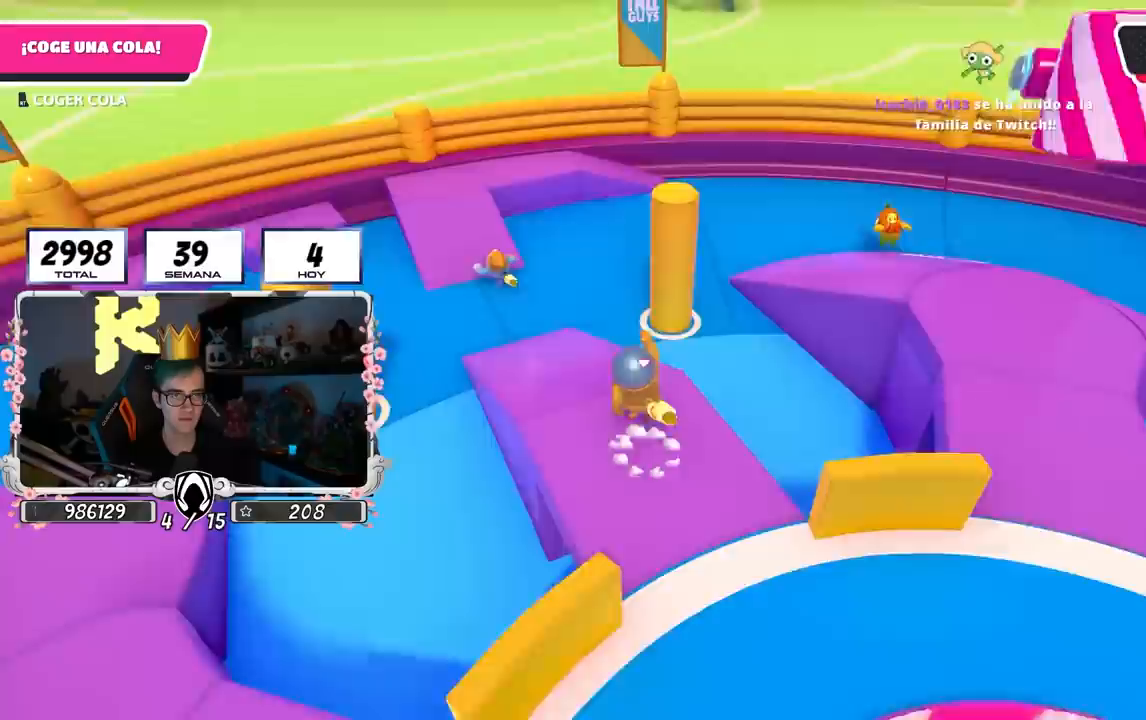
{"buttons": [], "left_stick": "up", "right_stick": "center", "events": [[50, "CROSS", "up"], [200, "right_stick", "down"], [267, "left_stick", "up-left"], [367, "right_stick", "center"], [500, "left_stick", "up"]]}
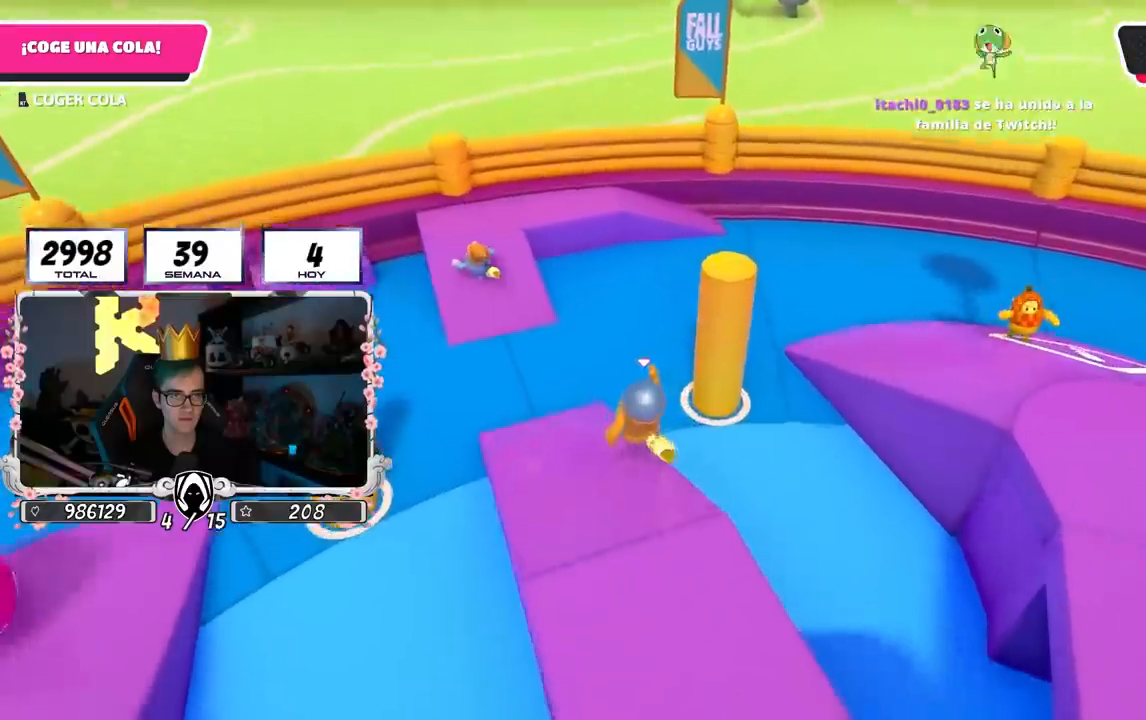
{"buttons": [], "left_stick": "up", "right_stick": "center", "events": [[217, "CROSS", "down"], [417, "CROSS", "up"]]}
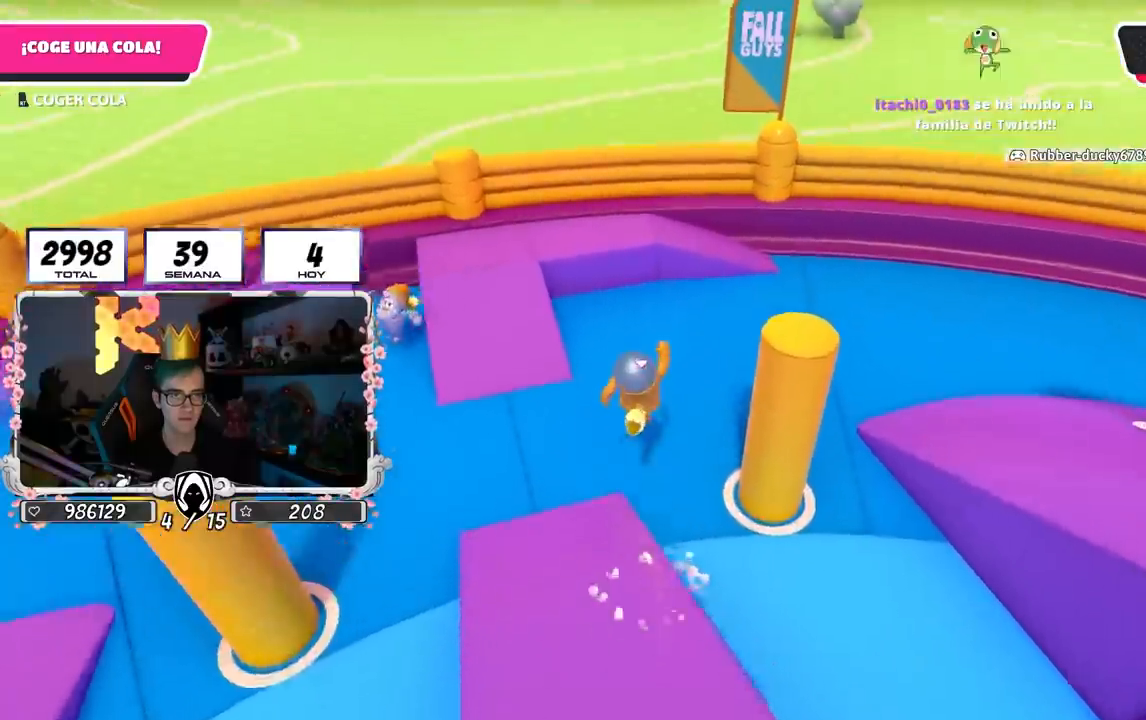
{"buttons": [], "left_stick": "up-right", "right_stick": "center", "events": [[200, "SQUARE", "down"], [217, "left_stick", "up-right"], [300, "SQUARE", "up"], [350, "SQUARE", "down"], [450, "SQUARE", "up"]]}
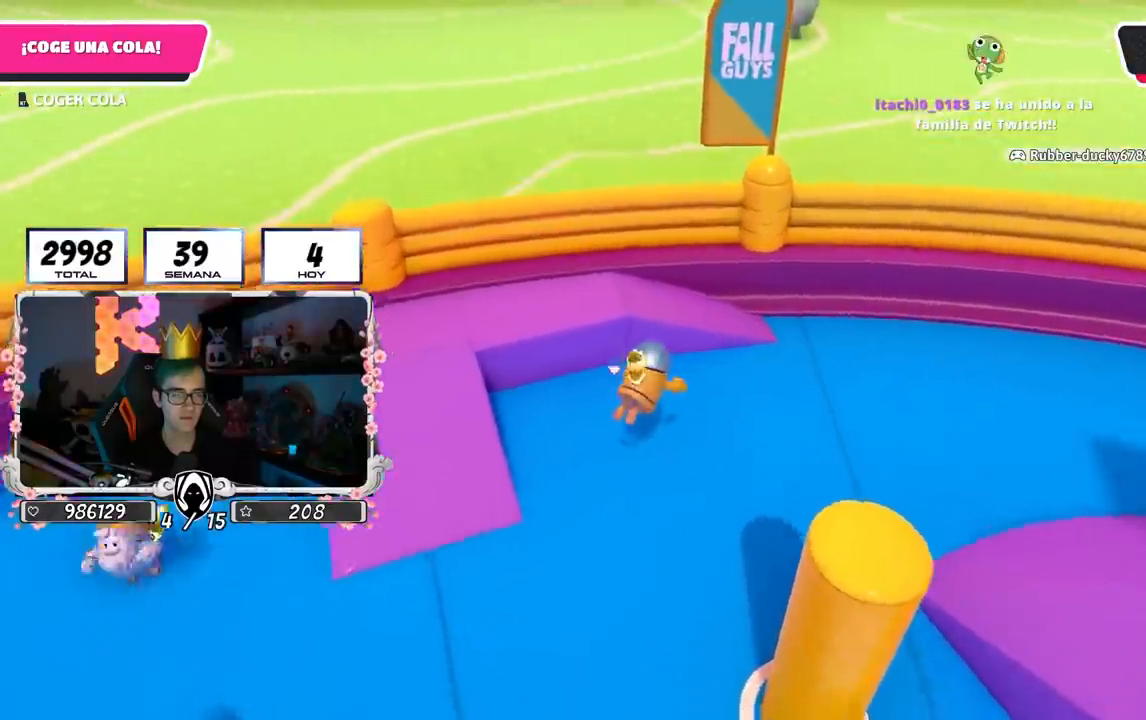
{"buttons": ["CROSS"], "left_stick": "up-right", "right_stick": "center", "events": [[100, "right_stick", "right"], [400, "right_stick", "center"], [450, "CROSS", "down"]]}
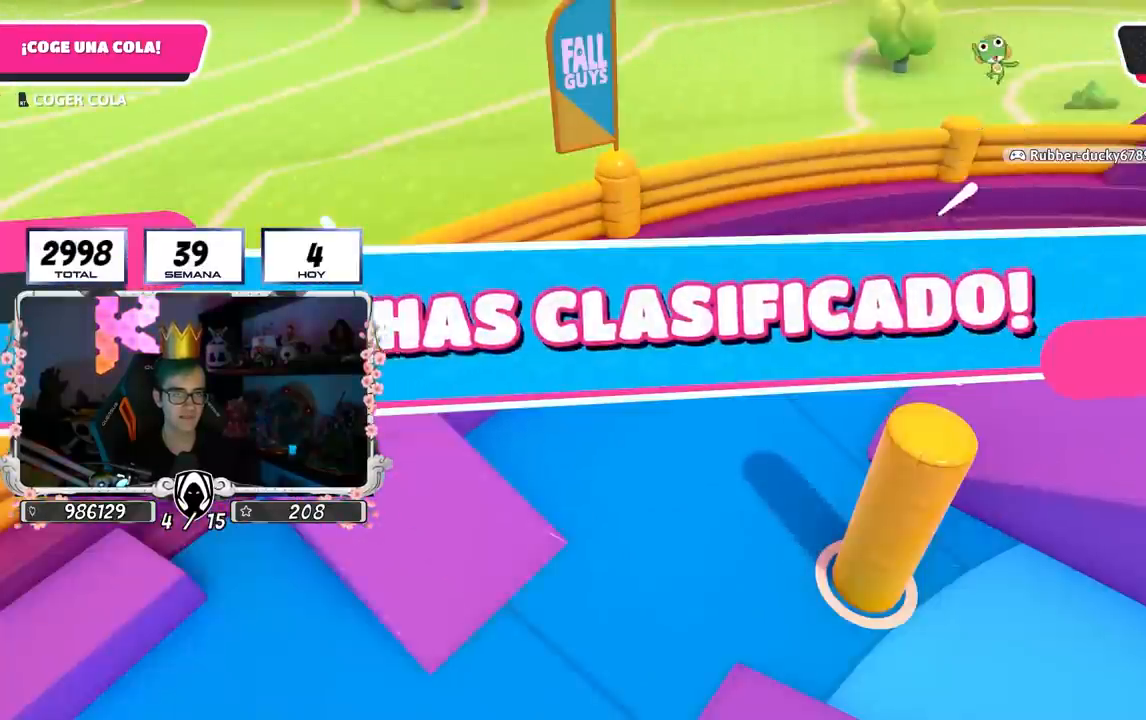
{"buttons": [], "left_stick": "up-right", "right_stick": "center", "events": [[67, "CROSS", "up"]]}
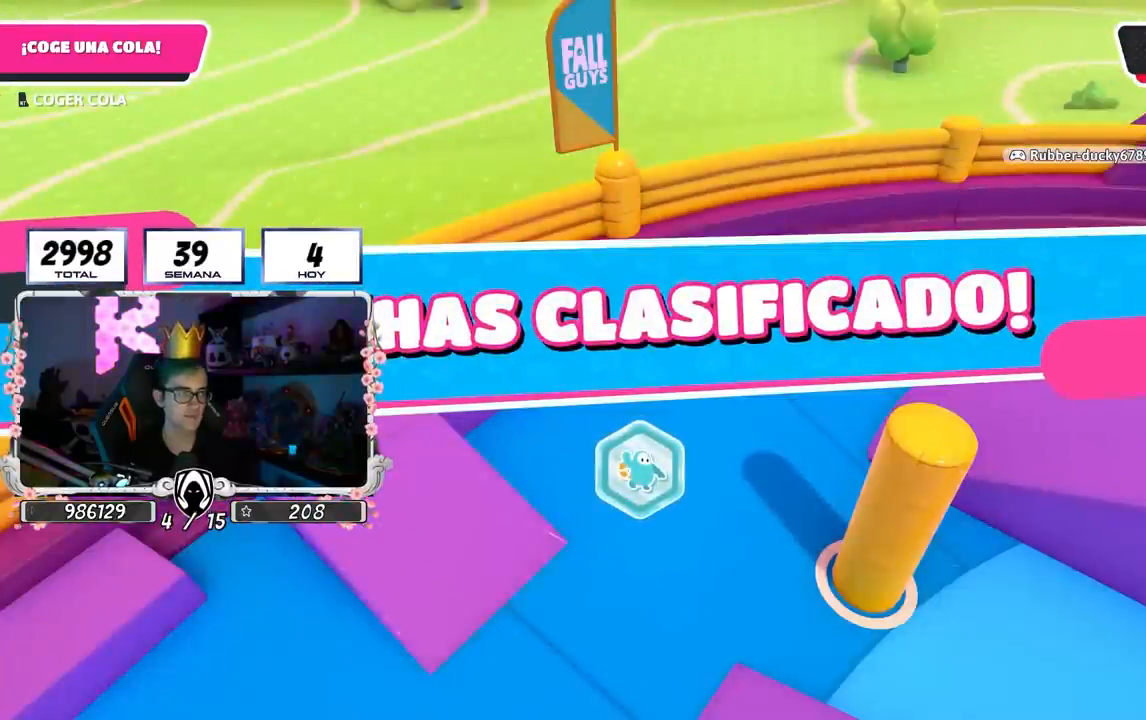
{"buttons": [], "left_stick": "center", "right_stick": "center", "events": [[33, "left_stick", "center"]]}